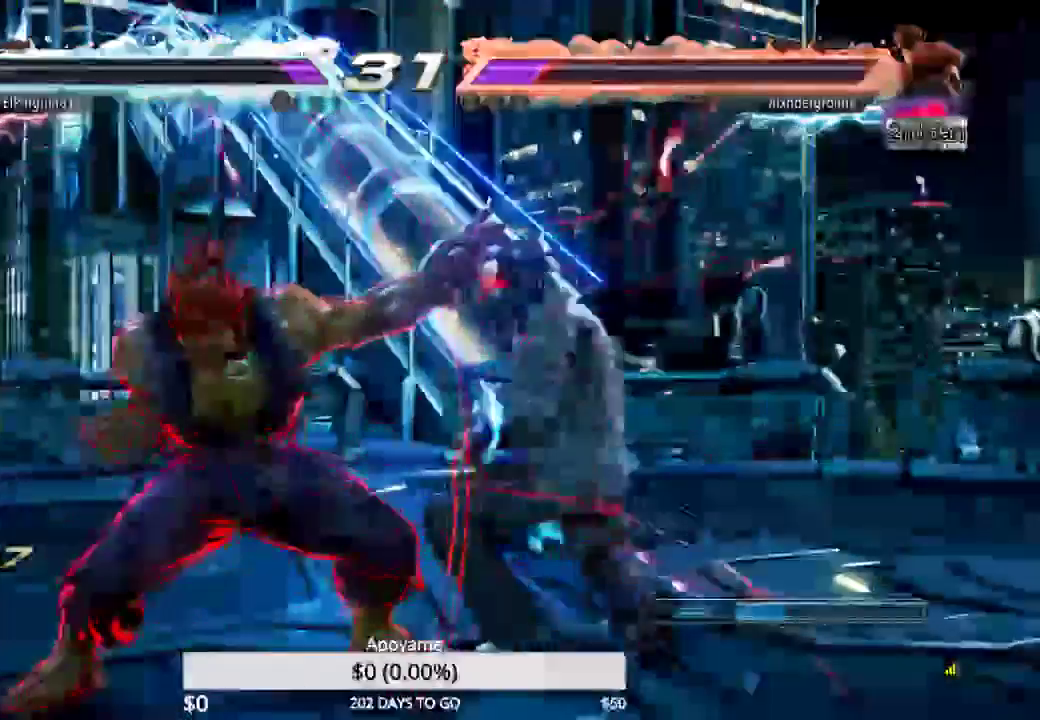
Gameplay with a controller (PlayStation layout); each line is a JSON object with the inputs held at the frame after it (dt_ms = milliseconds from this image to that frame). "events" lists button and stick changes between this image and that frame as [ms after this image, input, new state], when the widget could be followed in between. Not read: left_stick right_stick.
{"dt_ms": 1000, "buttons": ["SQUARE", "TRIANGLE", "DPAD_DOWN"]}
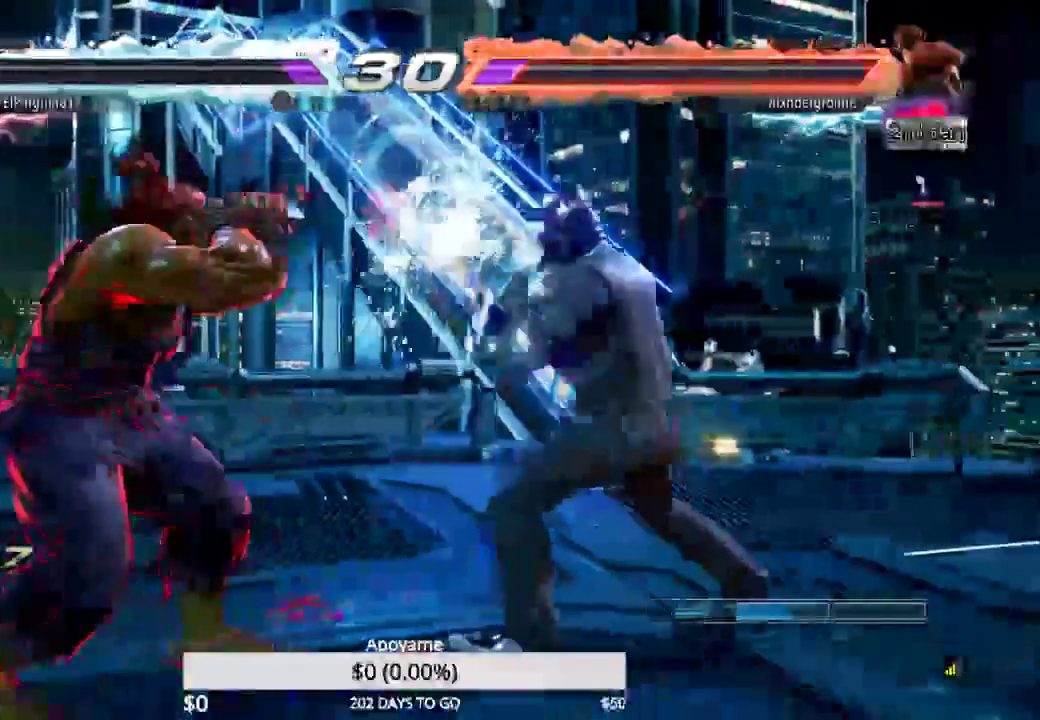
{"dt_ms": 500, "buttons": ["SQUARE", "TRIANGLE", "DPAD_DOWN"], "events": [[33, "TRIANGLE", "up"], [100, "TRIANGLE", "down"], [400, "SQUARE", "up"], [500, "SQUARE", "down"]]}
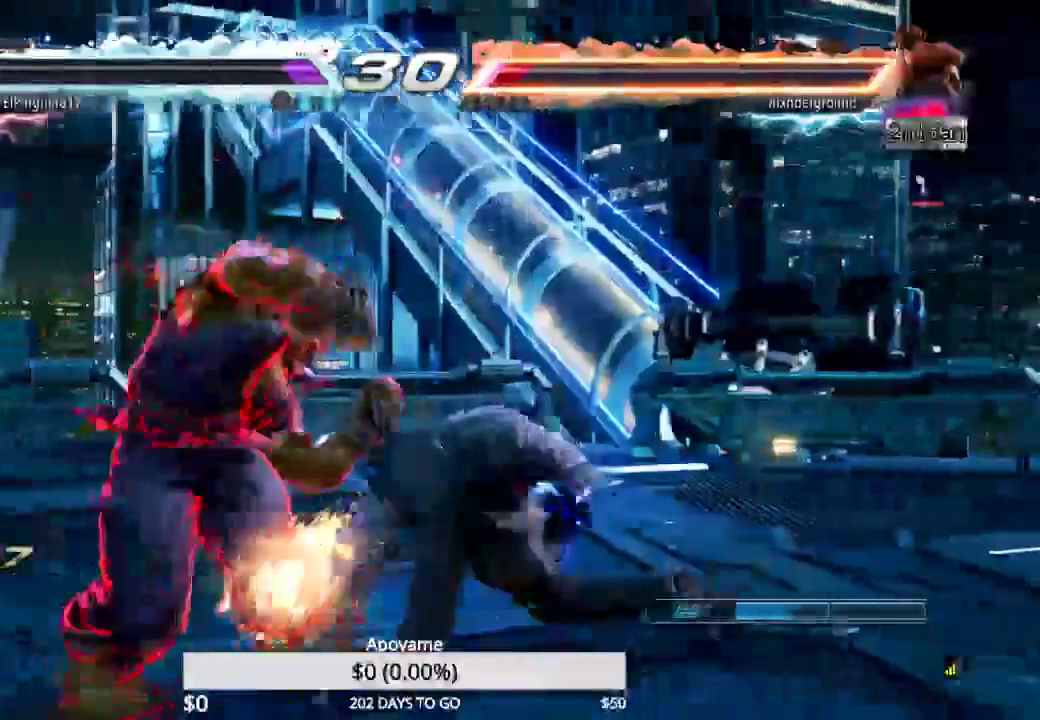
{"dt_ms": 500, "buttons": [], "events": [[67, "DPAD_DOWN", "up"], [67, "TRIANGLE", "up"], [467, "SQUARE", "up"]]}
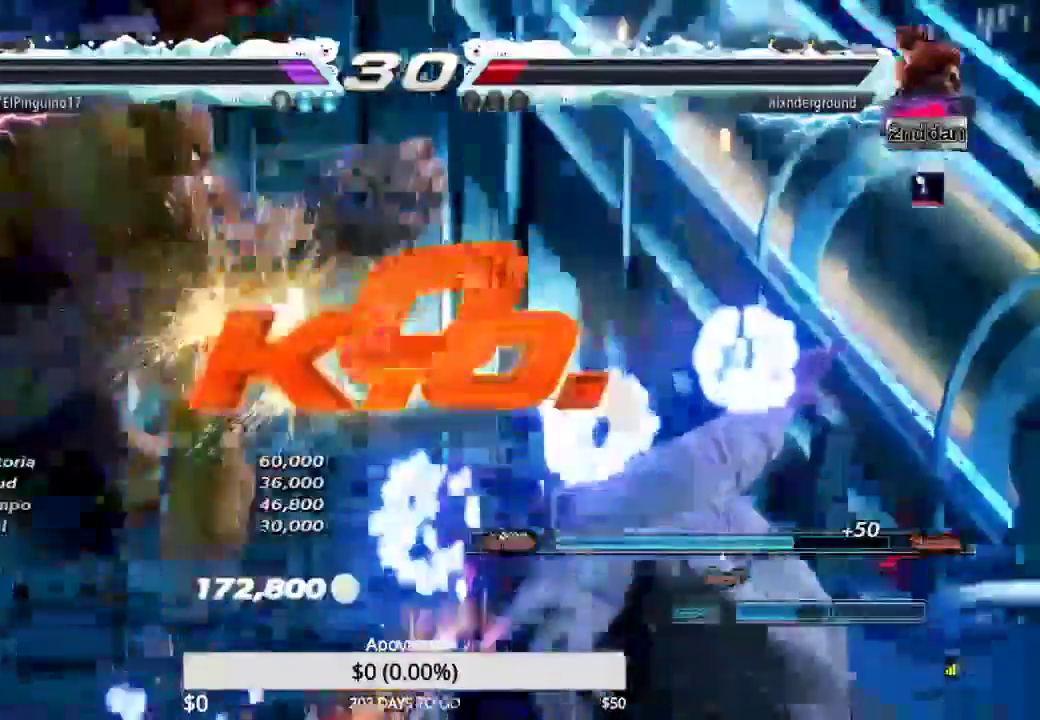
{"dt_ms": 500, "buttons": [], "events": []}
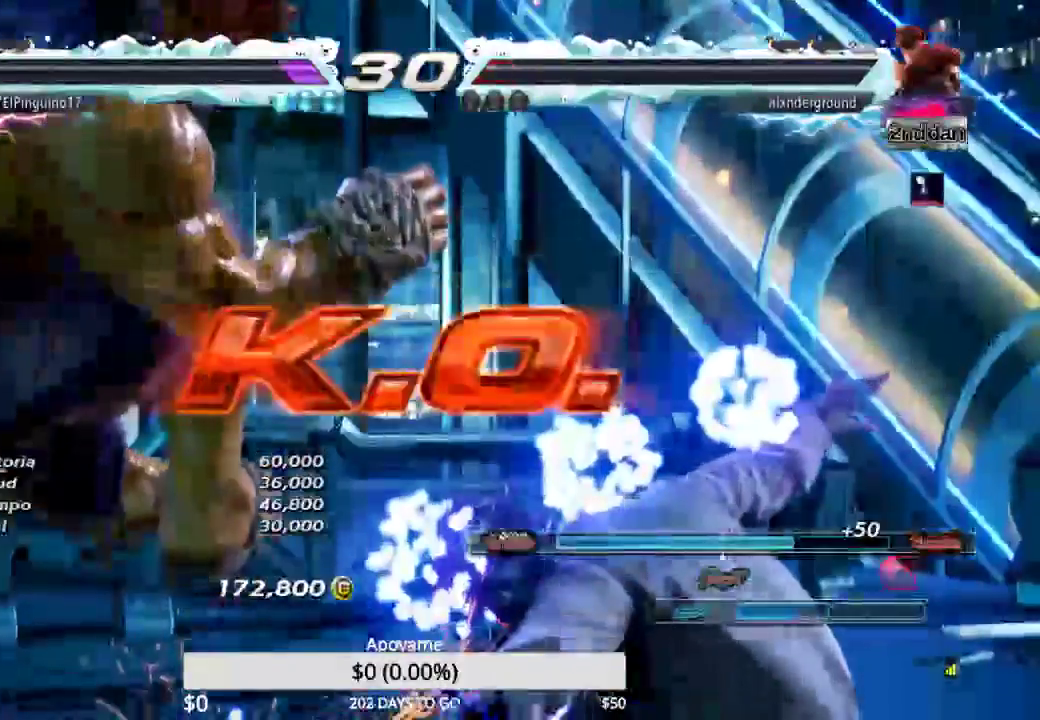
{"dt_ms": 500, "buttons": [], "events": []}
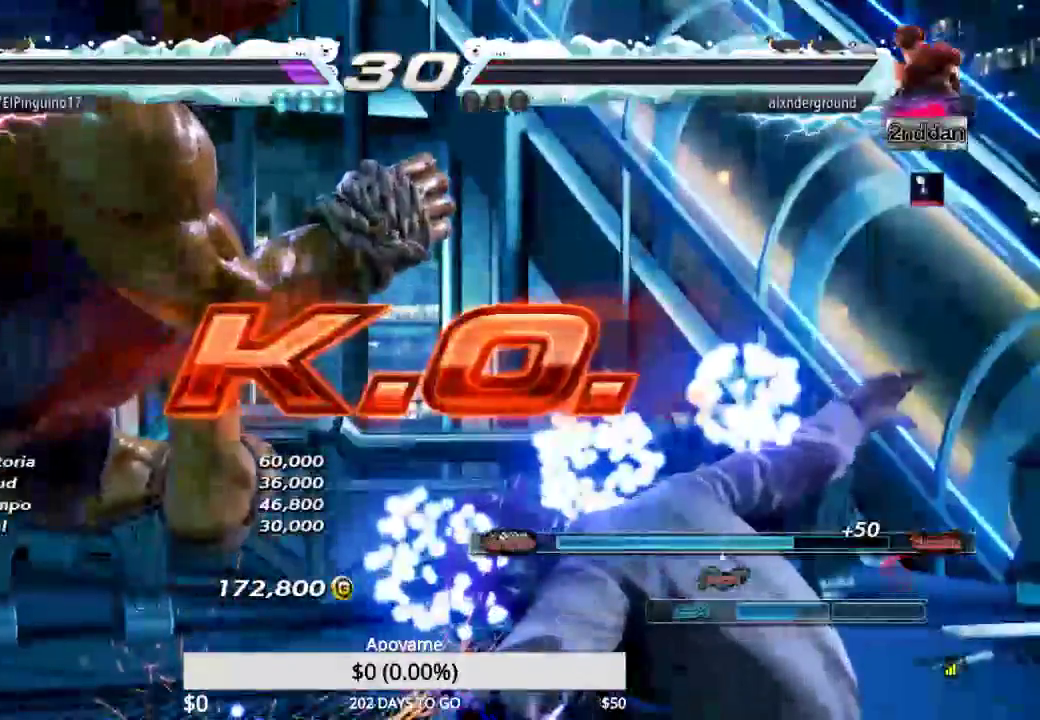
{"dt_ms": 500, "buttons": [], "events": []}
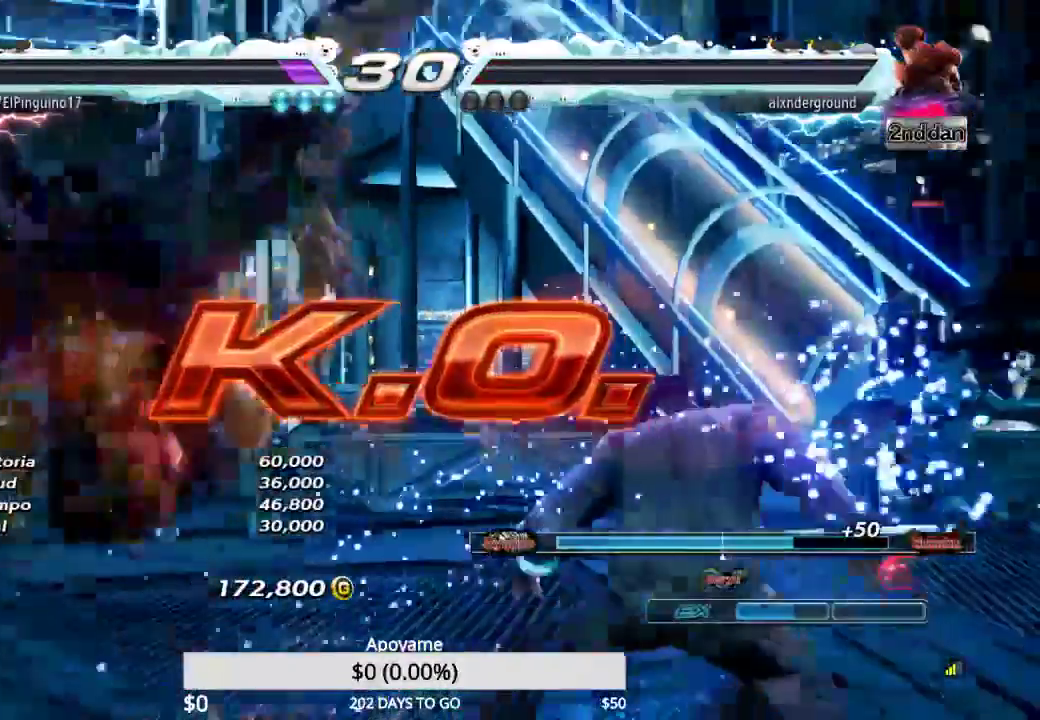
{"dt_ms": 500, "buttons": [], "events": [[133, "SQUARE", "down"], [467, "SQUARE", "up"]]}
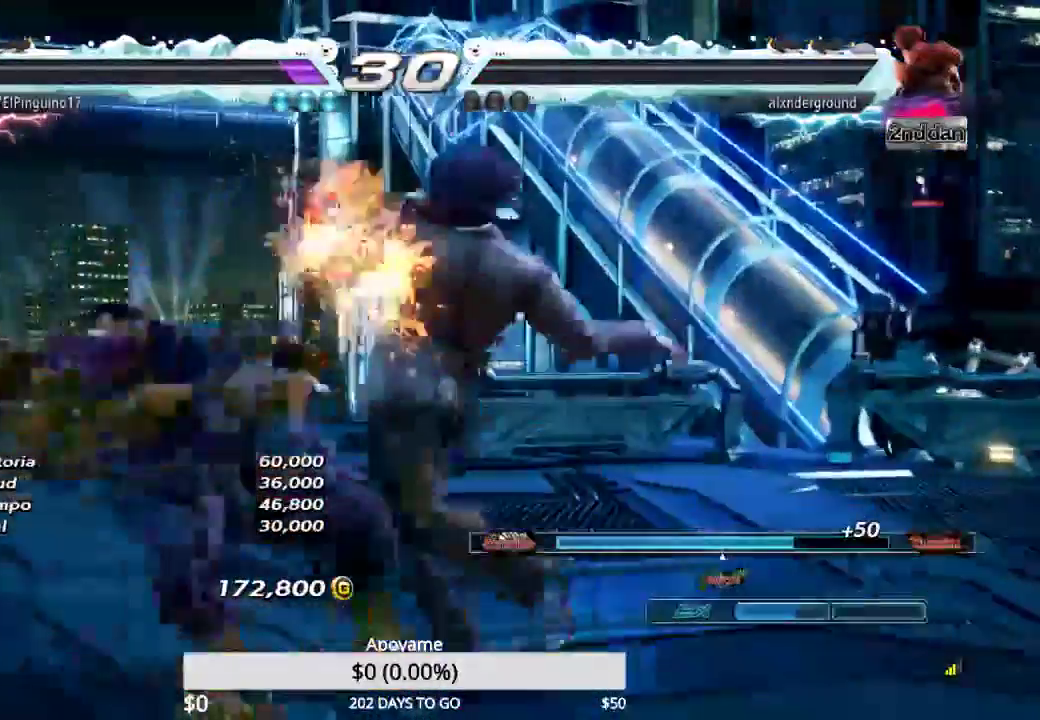
{"dt_ms": 500, "buttons": [], "events": [[67, "DPAD_RIGHT", "down"], [167, "CROSS", "down"], [333, "CROSS", "up"], [333, "DPAD_RIGHT", "up"]]}